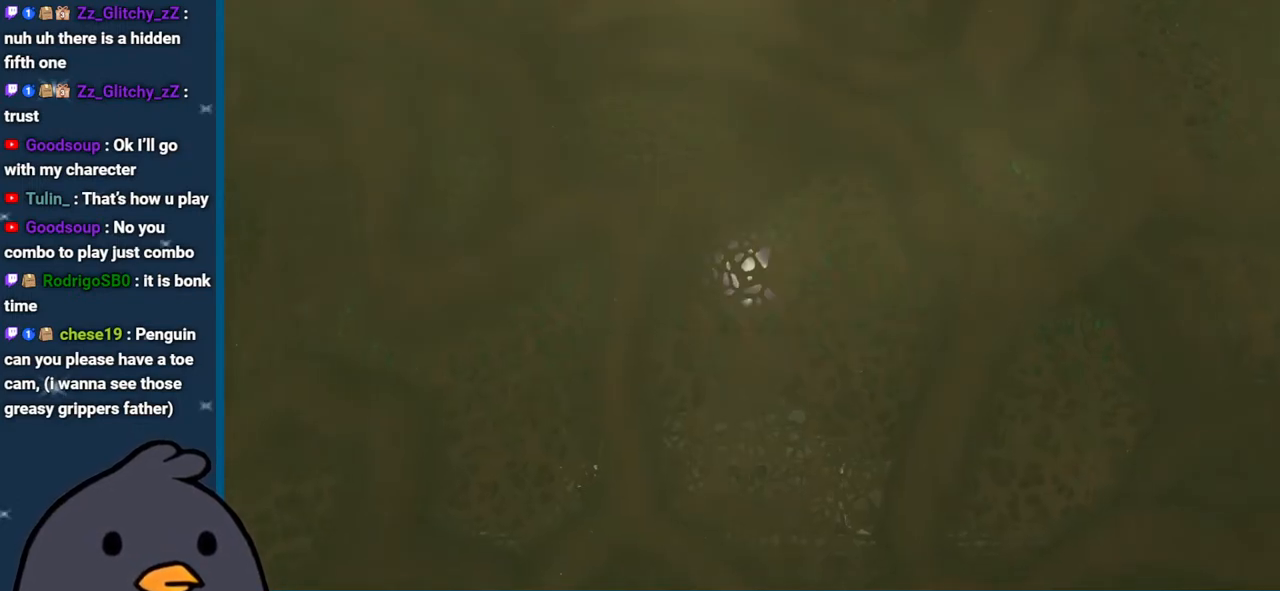
Gameplay with a controller (Nintendo layout); each line is a JSON object with the inputs held at the frame after it. "events" lists button and stick changes between this image and that frame as [ms after this image, input, new state], when the widget could be followed in between. Not read: L3 R3 START.
{"buttons": [], "left_stick": "center", "right_stick": "center", "events": [[50, "X", "down"], [133, "X", "up"], [233, "X", "down"], [300, "X", "up"], [417, "X", "down"], [483, "X", "up"]]}
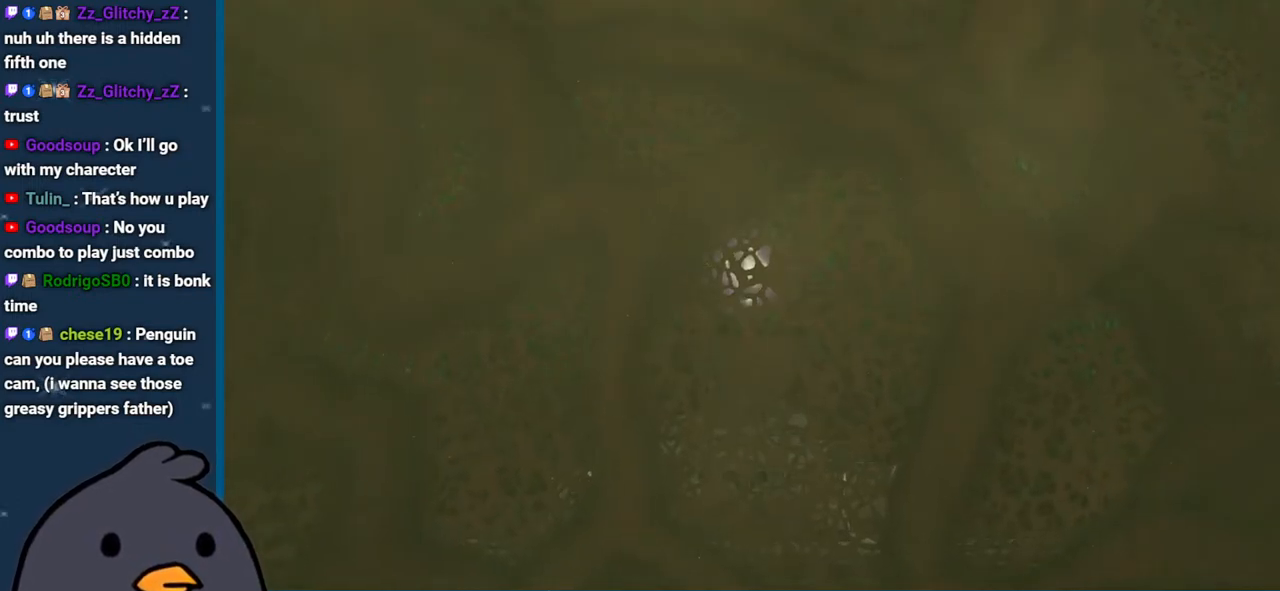
{"buttons": ["X"], "left_stick": "center", "right_stick": "center", "events": [[83, "X", "down"], [167, "X", "up"], [267, "X", "down"], [367, "X", "up"], [433, "X", "down"]]}
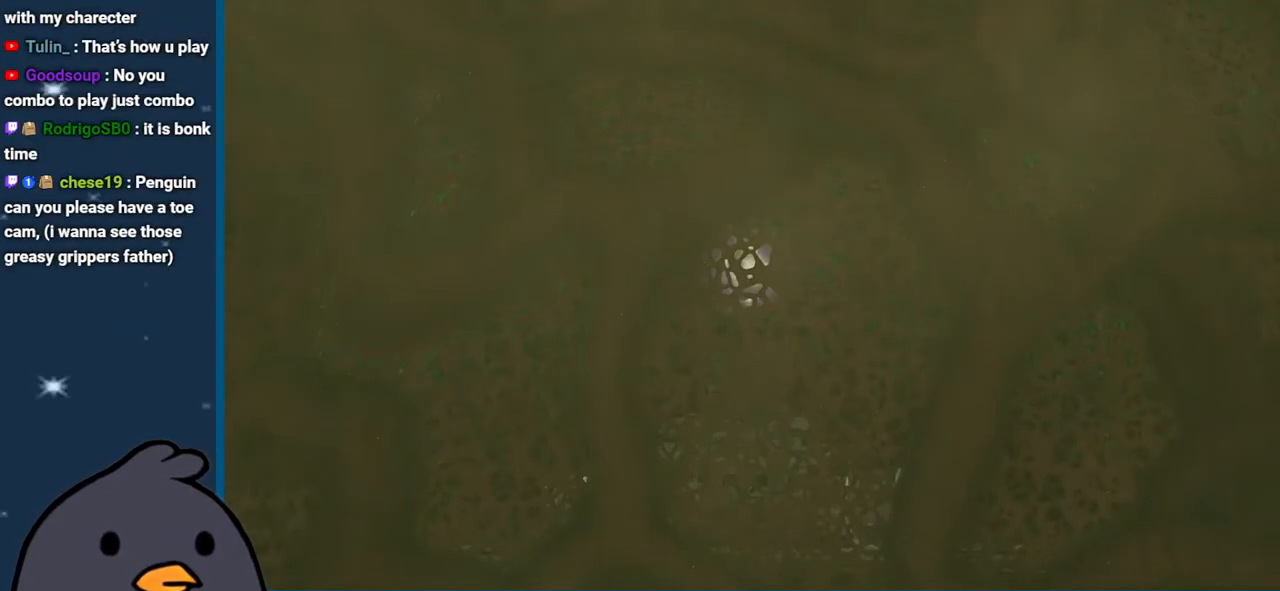
{"buttons": ["X"], "left_stick": "center", "right_stick": "center", "events": [[17, "X", "up"], [117, "X", "down"], [217, "X", "up"], [367, "X", "down"]]}
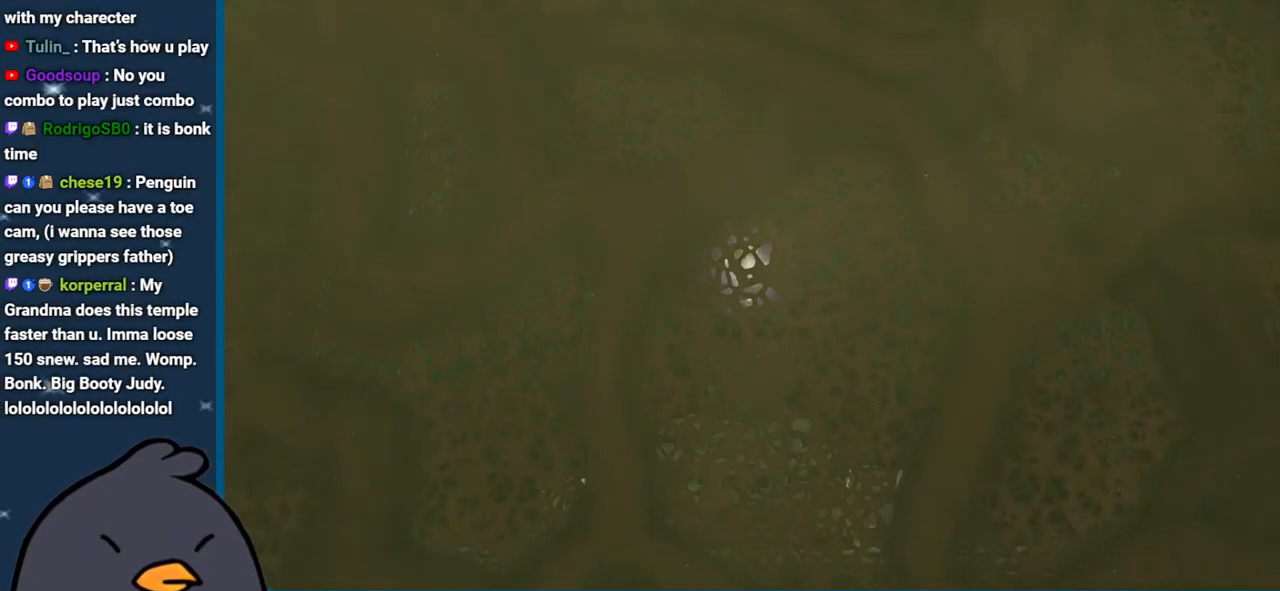
{"buttons": ["X"], "left_stick": "center", "right_stick": "center", "events": [[200, "X", "up"], [300, "X", "down"], [417, "X", "up"], [500, "X", "down"]]}
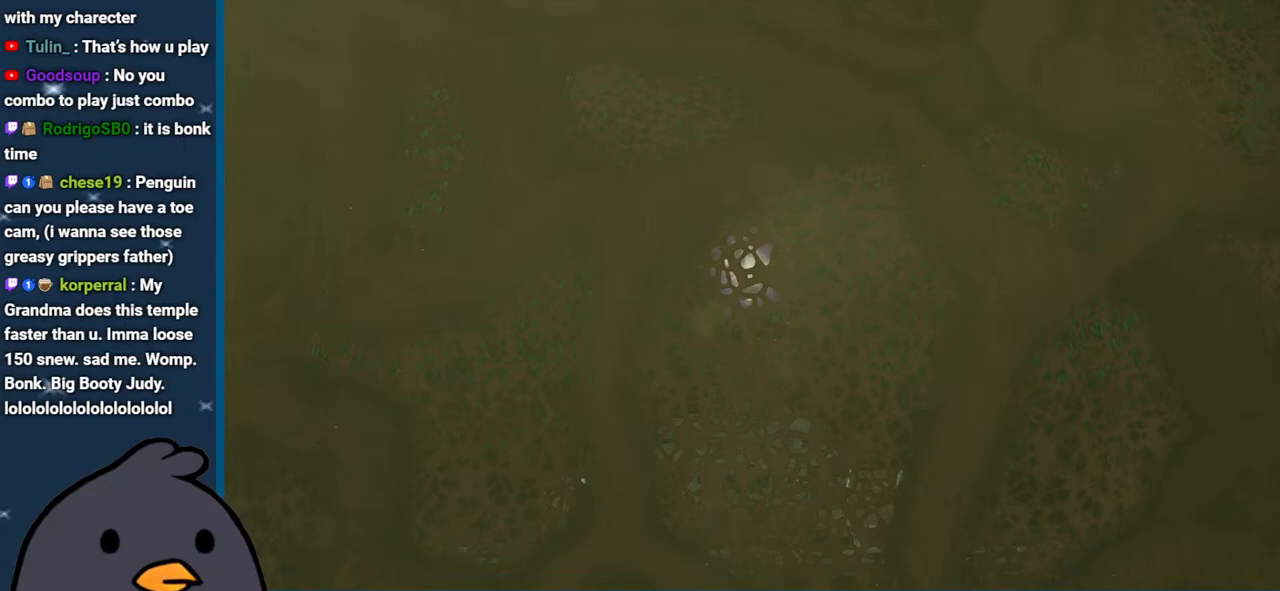
{"buttons": ["X"], "left_stick": "center", "right_stick": "center", "events": [[150, "X", "up"], [250, "X", "down"], [383, "X", "up"], [500, "X", "down"]]}
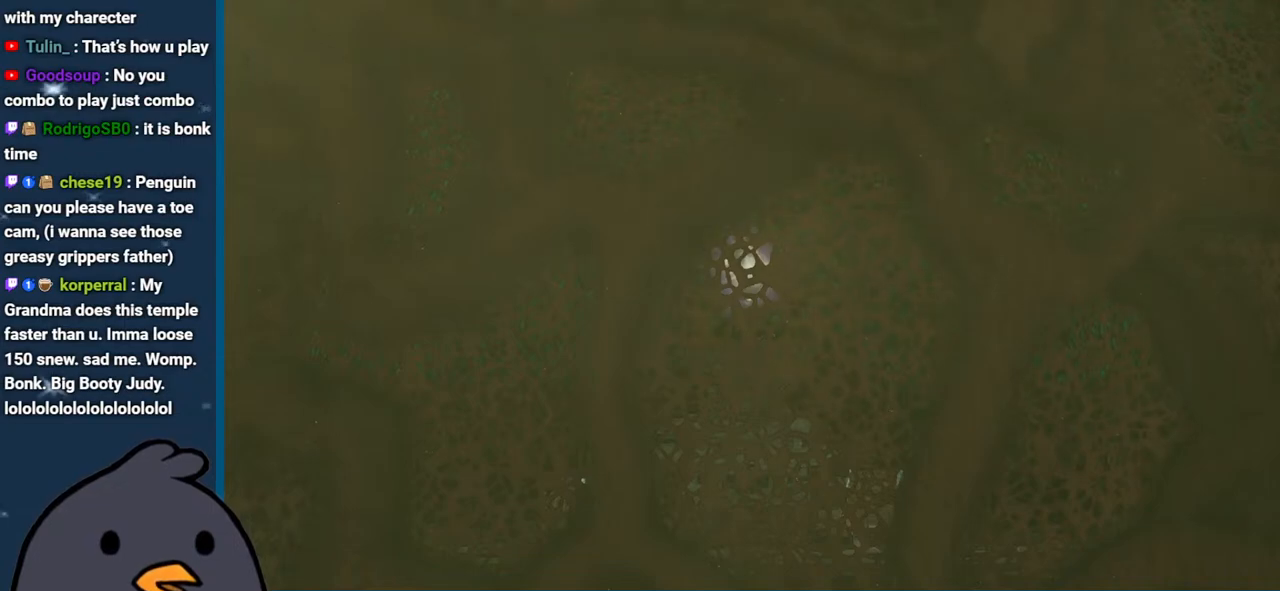
{"buttons": ["X"], "left_stick": "center", "right_stick": "center", "events": [[150, "X", "up"], [300, "X", "down"], [400, "X", "up"], [500, "X", "down"]]}
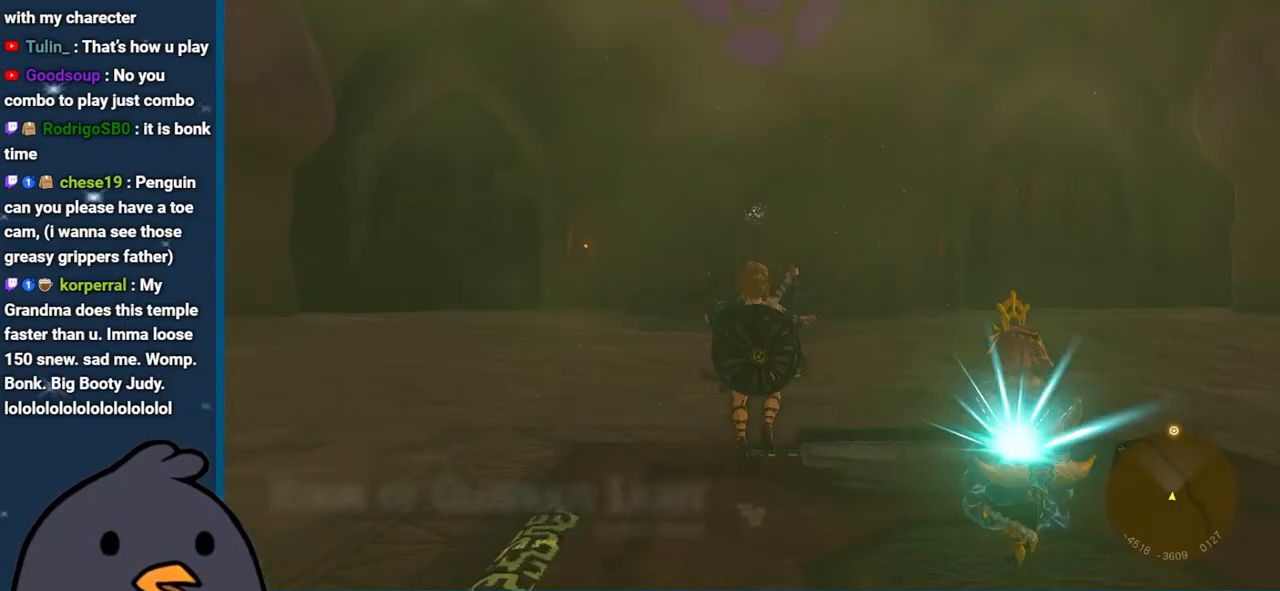
{"buttons": [], "left_stick": "center", "right_stick": "center", "events": [[150, "X", "up"], [250, "X", "down"], [367, "X", "up"]]}
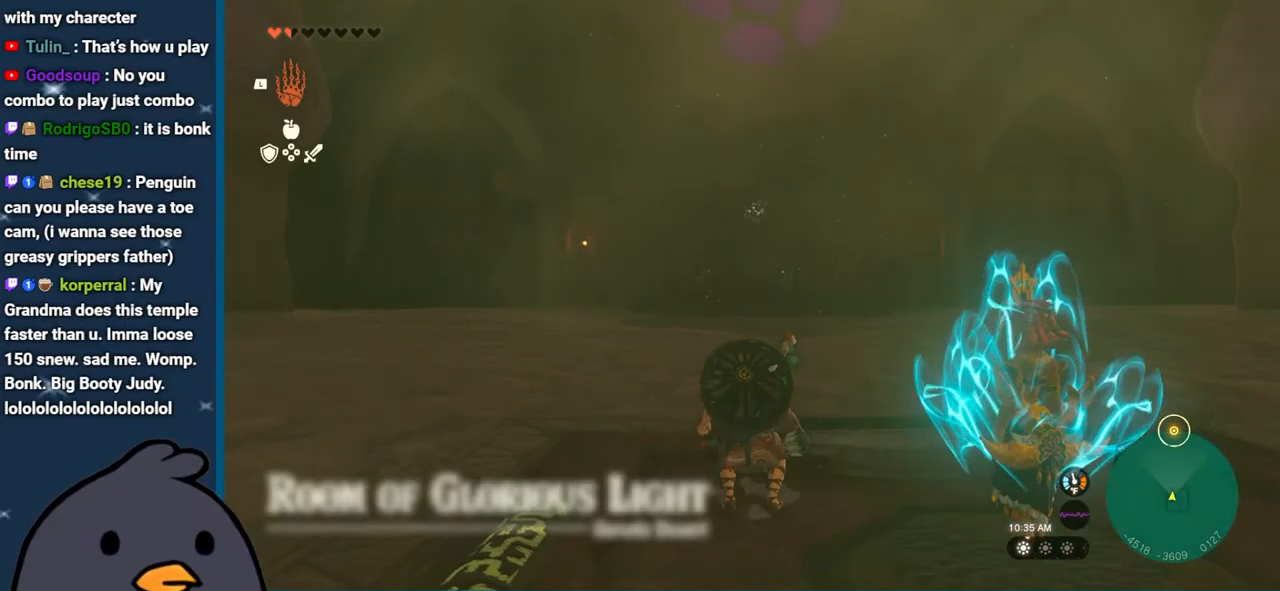
{"buttons": [], "left_stick": "center", "right_stick": "left", "events": [[250, "right_stick", "down-left"], [317, "right_stick", "left"]]}
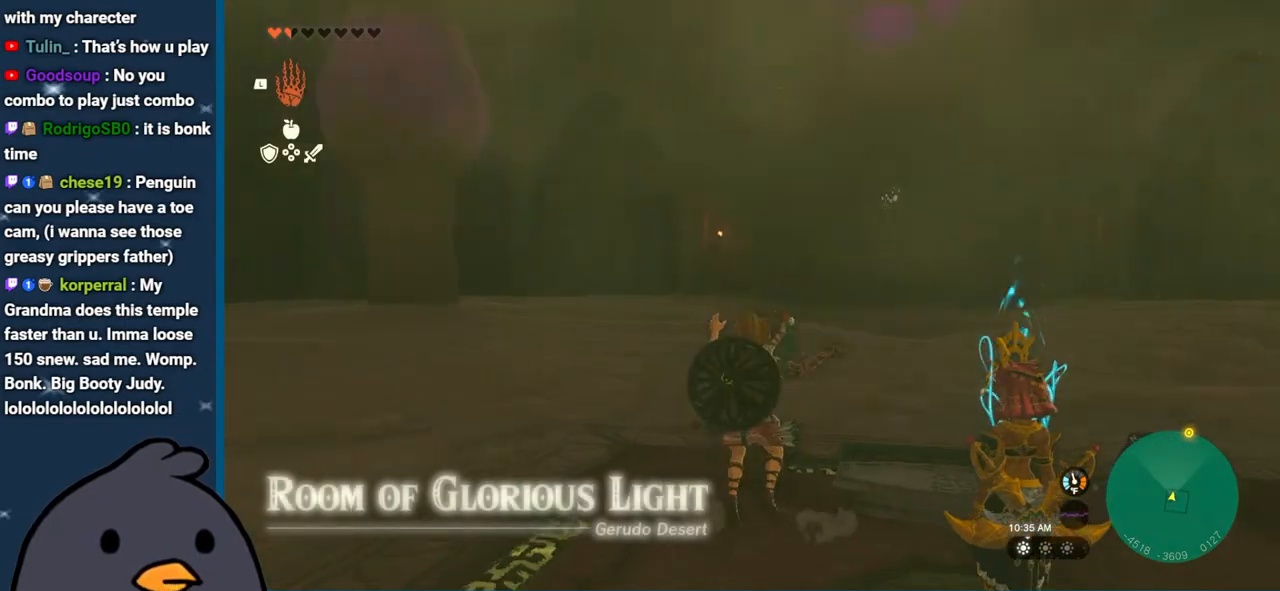
{"buttons": ["A"], "left_stick": "center", "right_stick": "center", "events": [[200, "left_stick", "down-right"], [383, "right_stick", "center"], [400, "left_stick", "center"], [483, "A", "down"]]}
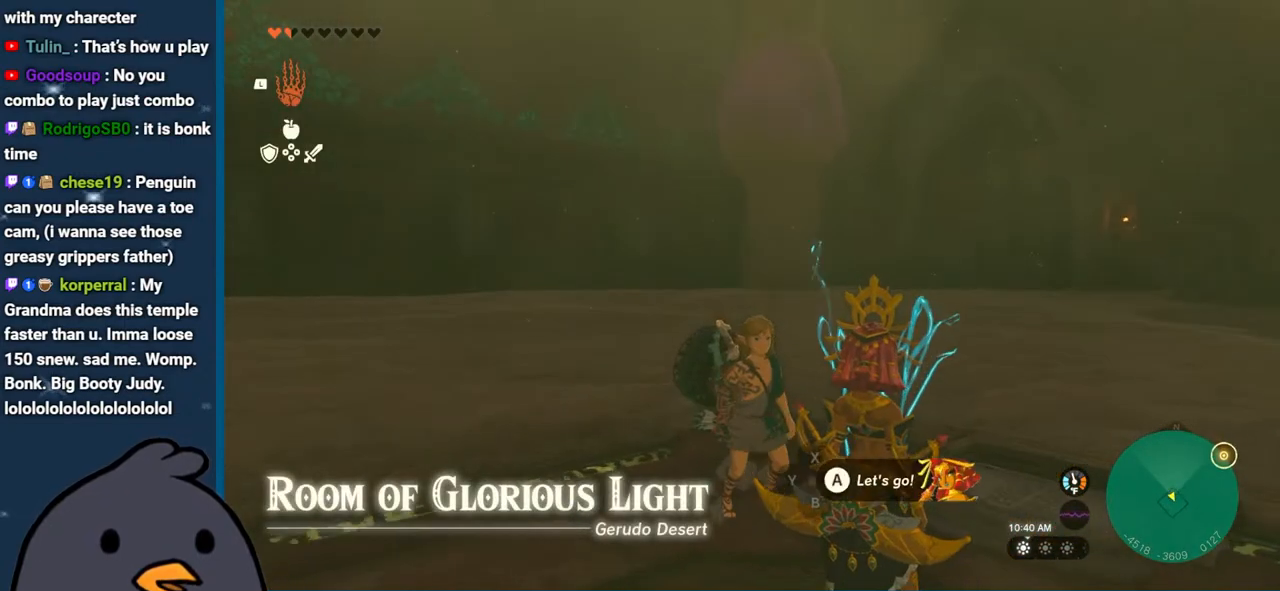
{"buttons": [], "left_stick": "center", "right_stick": "left", "events": [[67, "A", "up"], [333, "right_stick", "left"]]}
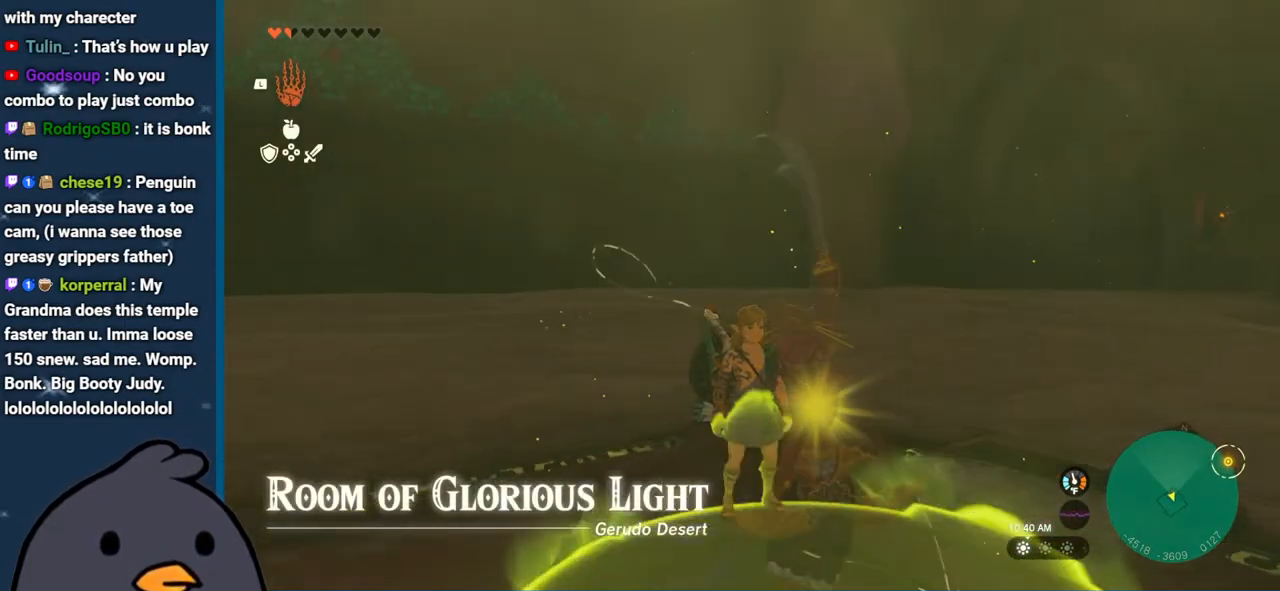
{"buttons": [], "left_stick": "down", "right_stick": "left", "events": [[217, "left_stick", "down"]]}
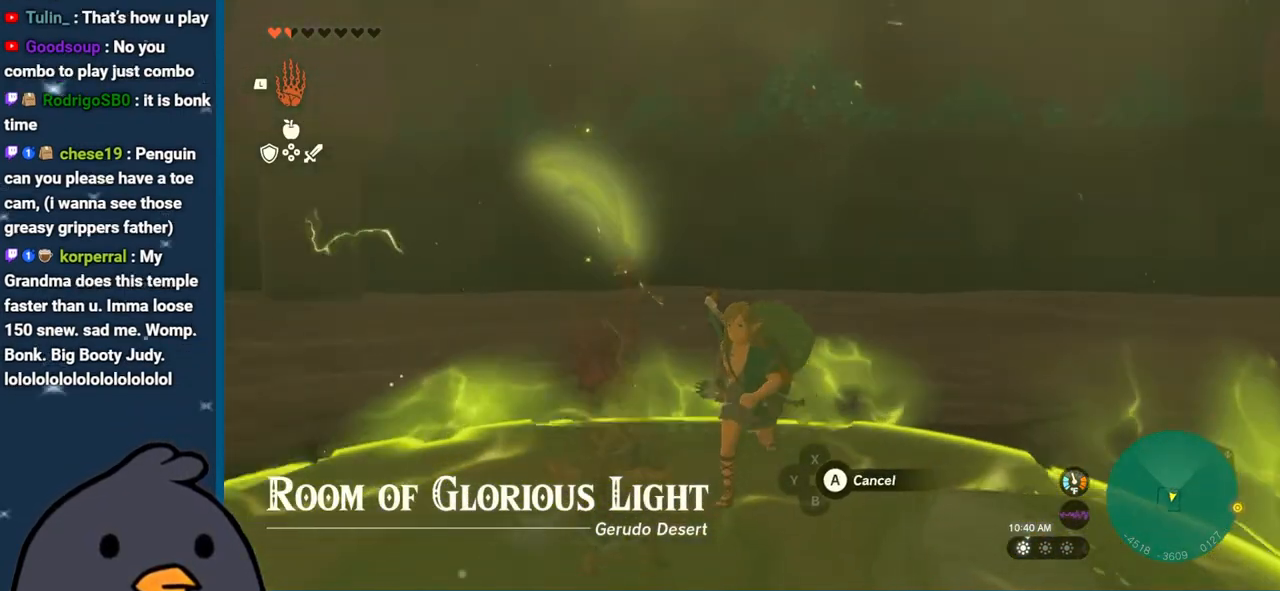
{"buttons": [], "left_stick": "up-right", "right_stick": "left", "events": [[317, "left_stick", "right"], [400, "left_stick", "up-right"]]}
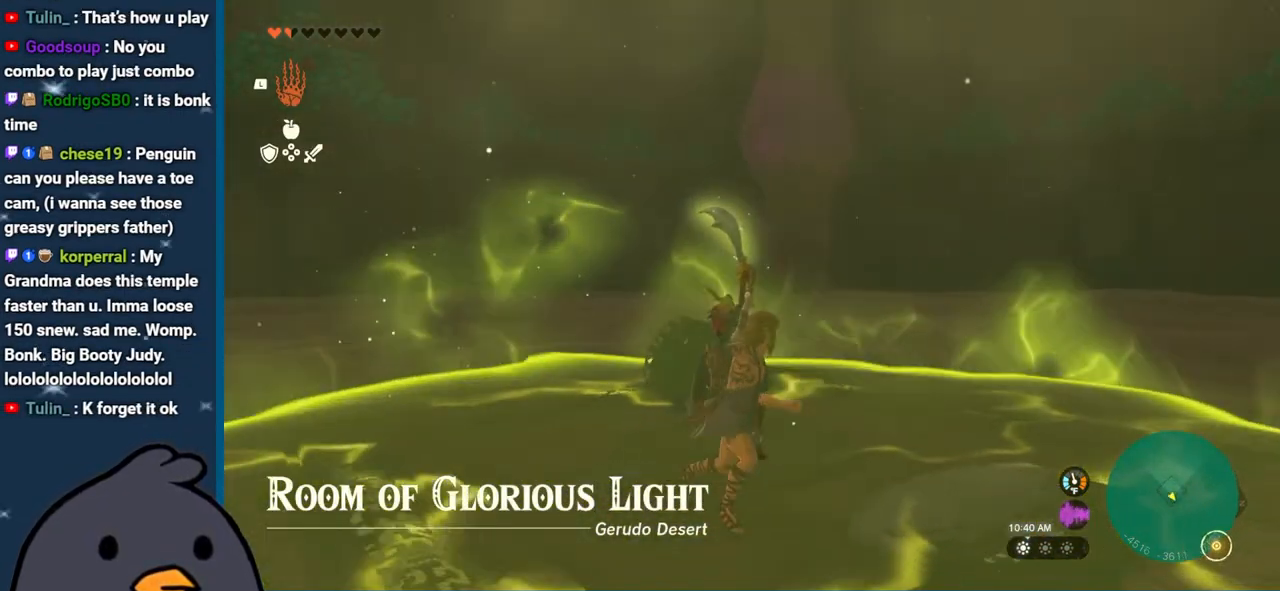
{"buttons": [], "left_stick": "up-right", "right_stick": "left", "events": []}
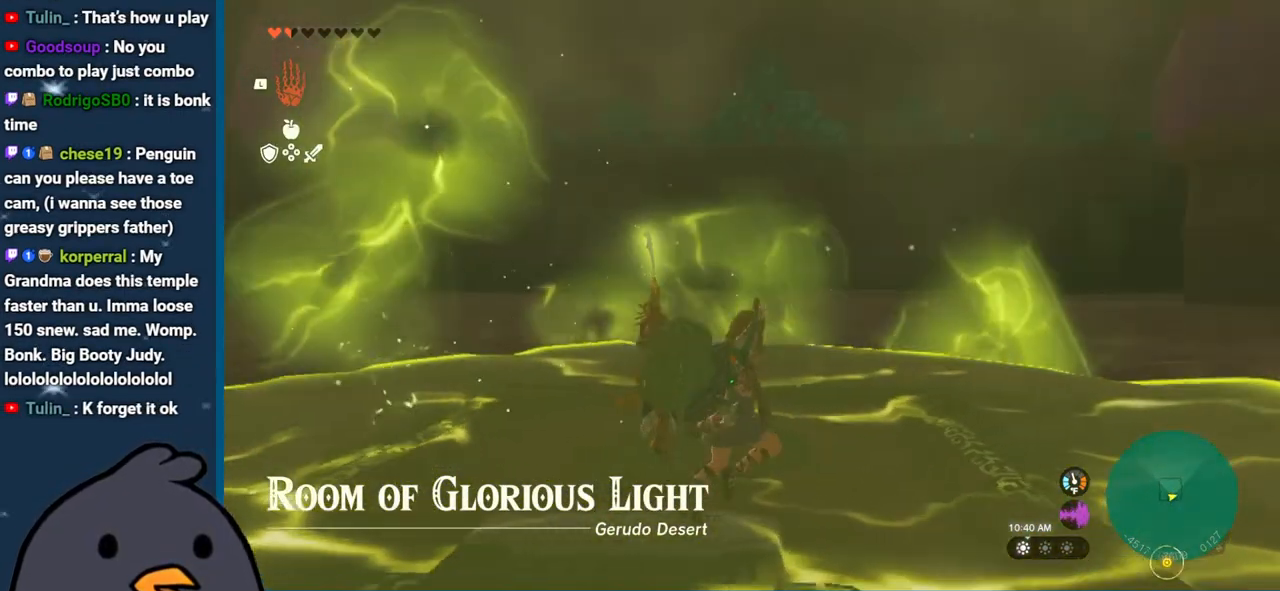
{"buttons": [], "left_stick": "center", "right_stick": "center", "events": [[50, "left_stick", "center"], [133, "right_stick", "center"]]}
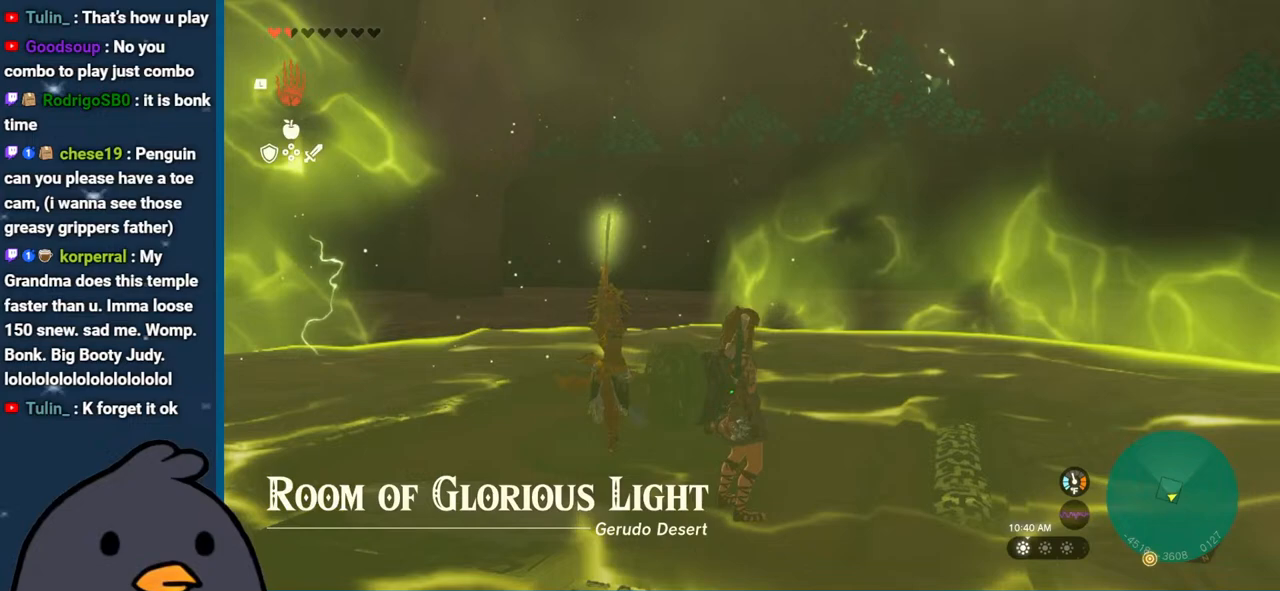
{"buttons": [], "left_stick": "center", "right_stick": "center", "events": []}
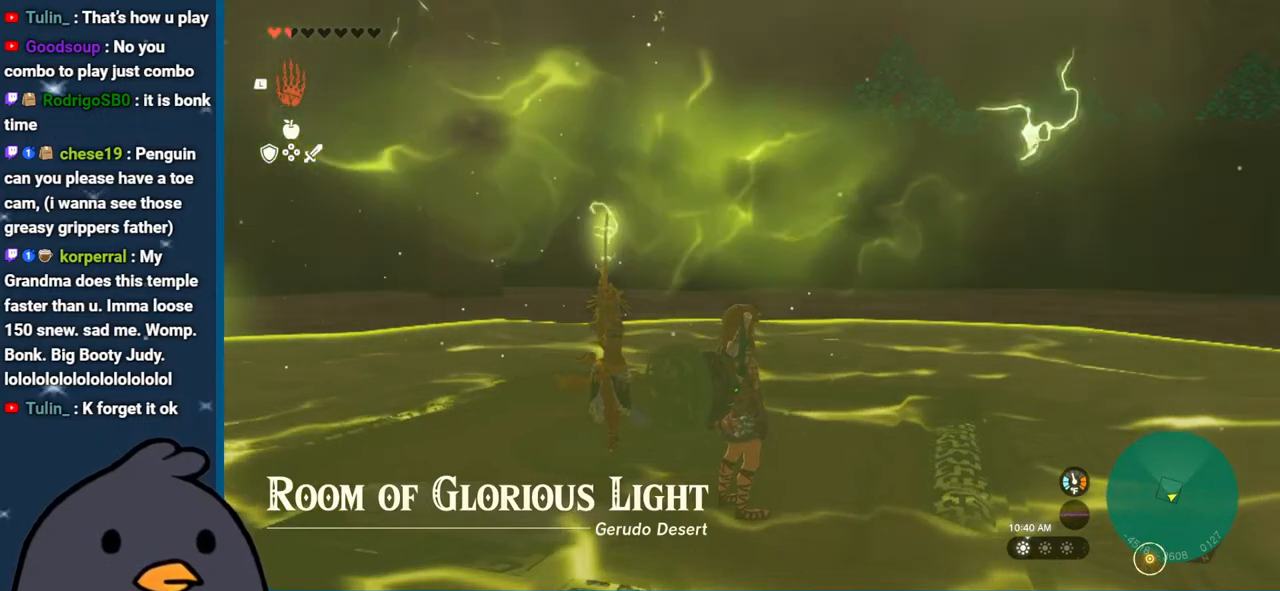
{"buttons": [], "left_stick": "center", "right_stick": "center", "events": []}